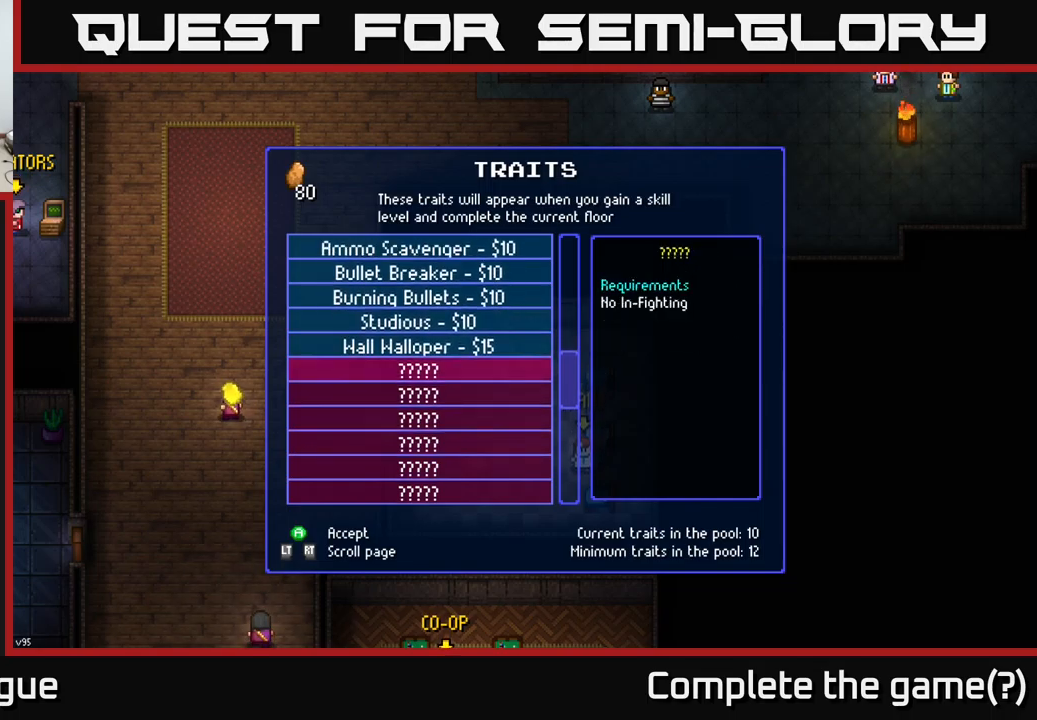
Gameplay with a controller (Xbox layout); each line is a JSON object with the inputs held at the frame after it. "events" lists button and stick changes between this image and that frame as [ms after this image, input, new state], when the widget could be followed in between.
{"buttons": [], "left_stick": "center", "right_stick": "center", "events": [[17, "DPAD_UP", "up"], [84, "DPAD_UP", "down"], [167, "DPAD_UP", "up"], [300, "DPAD_UP", "down"], [400, "DPAD_UP", "up"]]}
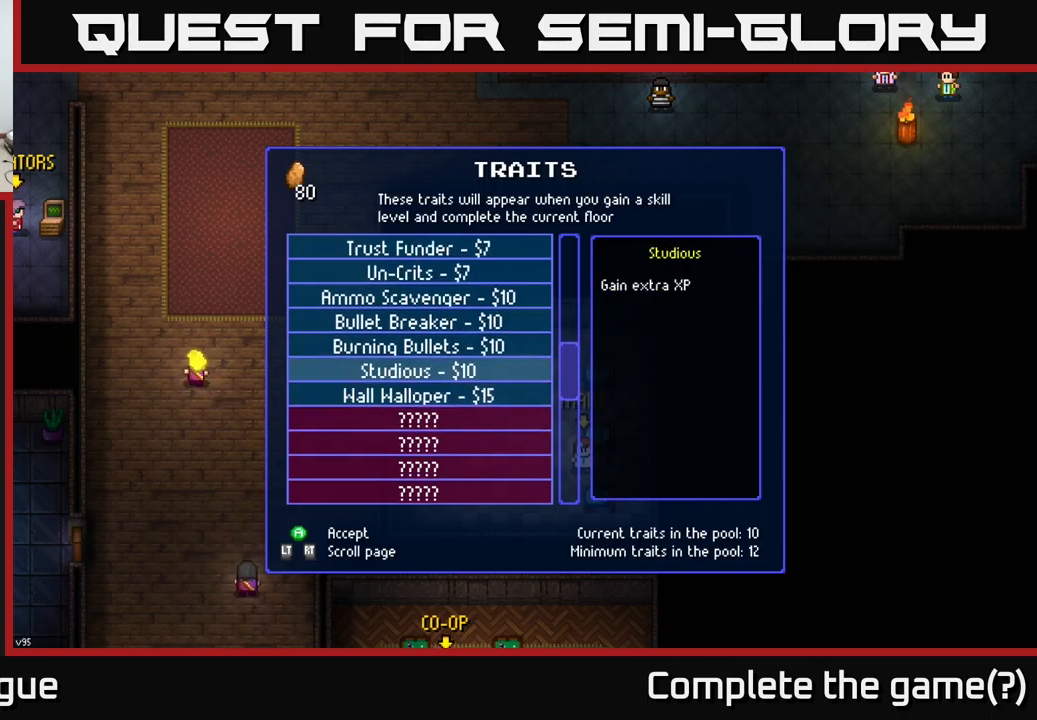
{"buttons": [], "left_stick": "center", "right_stick": "center", "events": [[84, "DPAD_DOWN", "down"], [184, "DPAD_DOWN", "up"]]}
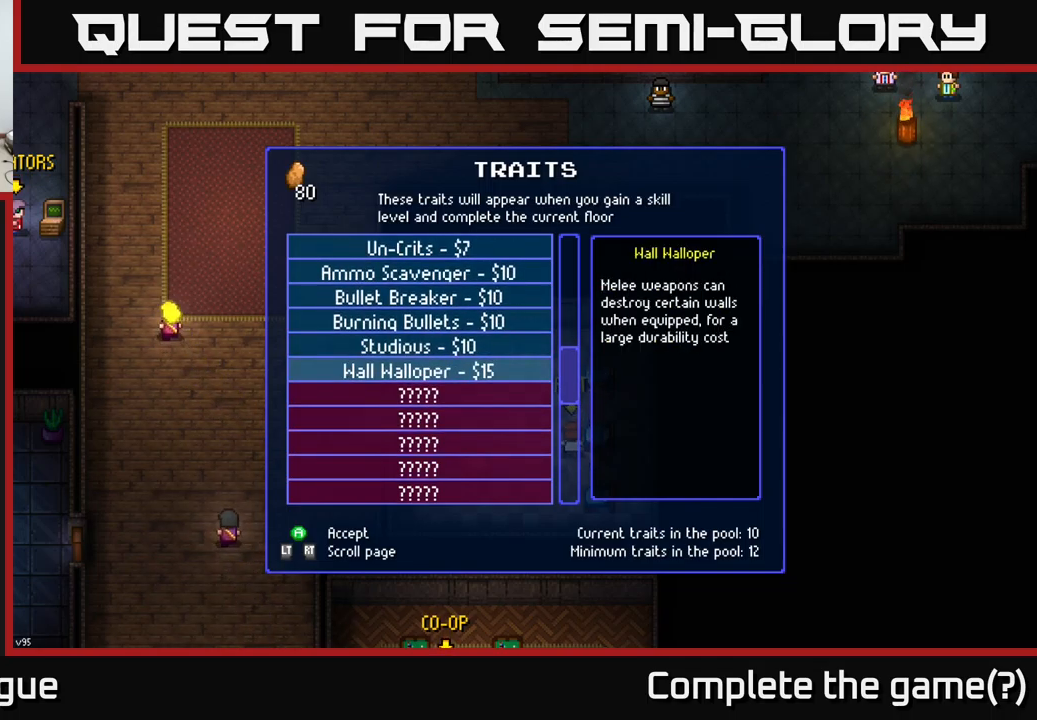
{"buttons": [], "left_stick": "center", "right_stick": "center", "events": [[34, "A", "down"], [150, "A", "up"], [217, "DPAD_UP", "down"], [300, "DPAD_UP", "up"], [317, "A", "down"], [434, "A", "up"]]}
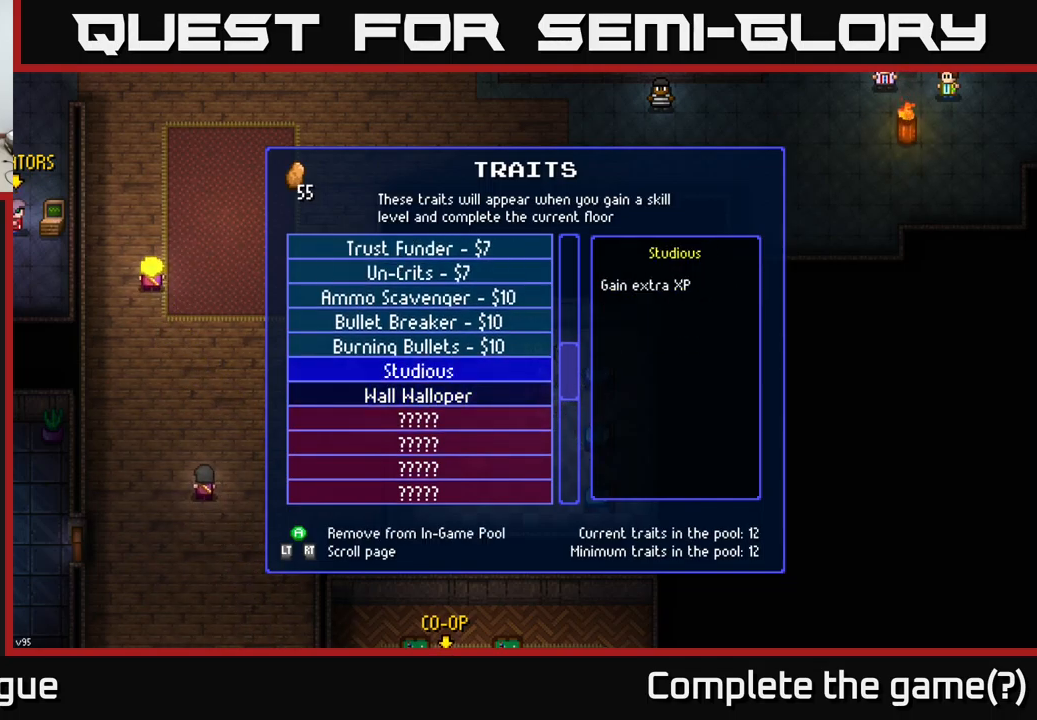
{"buttons": ["A"], "left_stick": "center", "right_stick": "center", "events": [[34, "DPAD_UP", "down"], [117, "A", "down"], [134, "DPAD_UP", "up"], [217, "A", "up"], [317, "DPAD_UP", "down"], [434, "A", "down"], [434, "DPAD_UP", "up"]]}
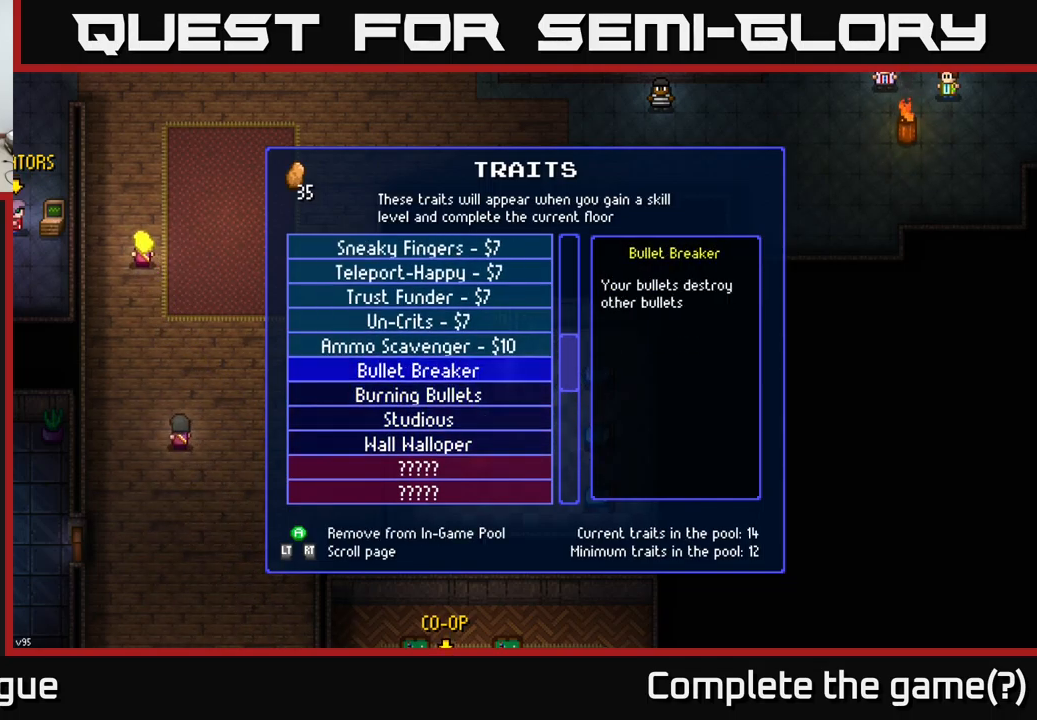
{"buttons": [], "left_stick": "center", "right_stick": "center", "events": [[50, "A", "up"], [117, "DPAD_UP", "down"], [200, "A", "down"], [200, "DPAD_UP", "up"], [334, "A", "up"]]}
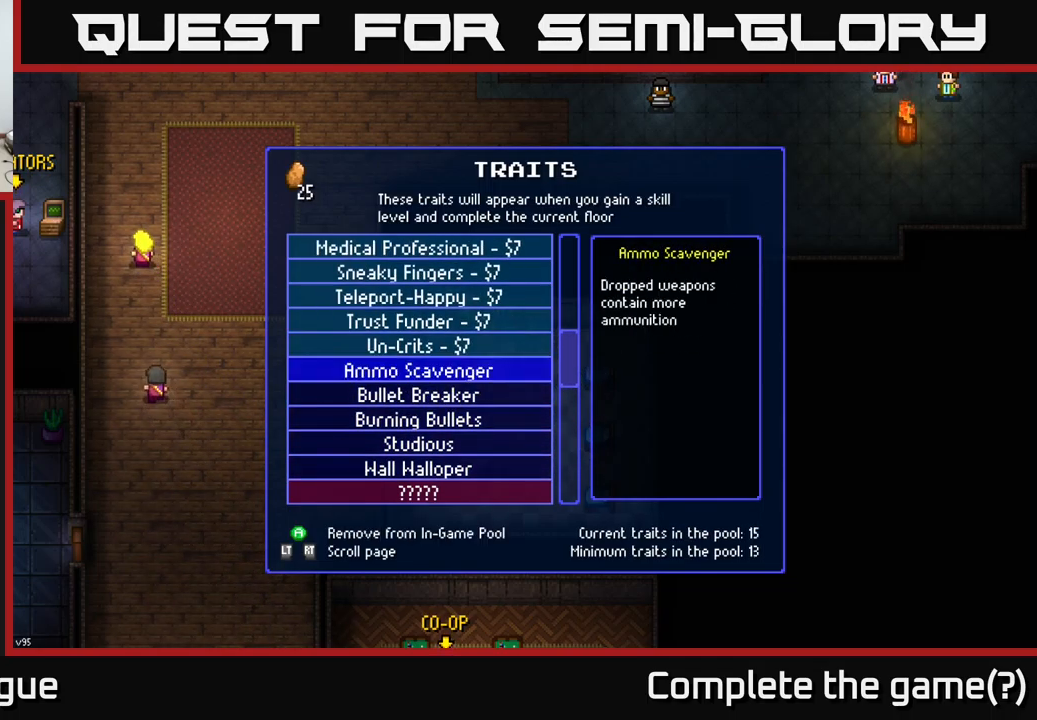
{"buttons": ["DPAD_UP"], "left_stick": "center", "right_stick": "center", "events": [[217, "DPAD_UP", "down"], [300, "A", "down"], [317, "DPAD_UP", "up"], [400, "A", "up"], [467, "DPAD_UP", "down"]]}
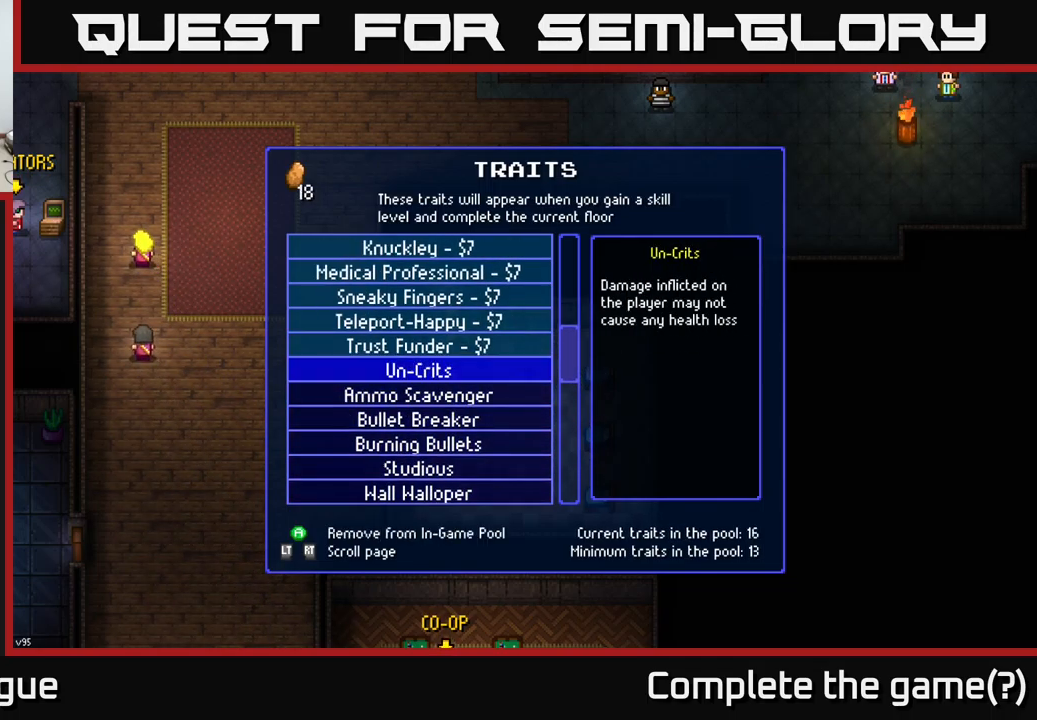
{"buttons": [], "left_stick": "center", "right_stick": "center", "events": [[67, "A", "down"], [84, "DPAD_UP", "up"], [167, "A", "up"]]}
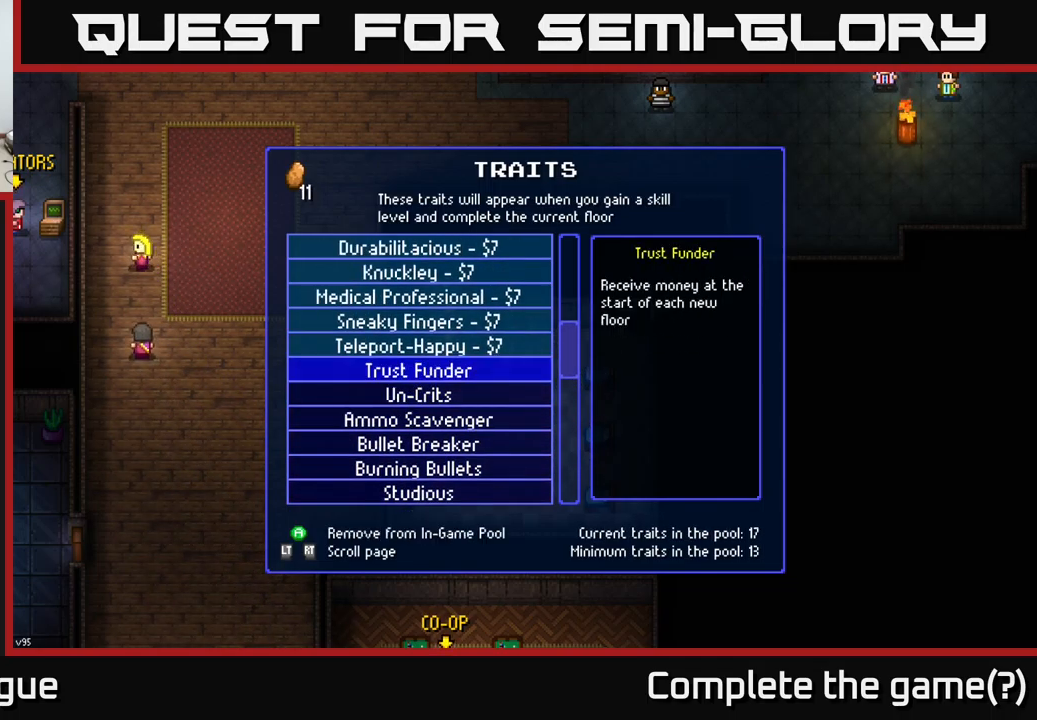
{"buttons": [], "left_stick": "center", "right_stick": "center", "events": [[100, "DPAD_UP", "down"], [134, "A", "down"], [167, "DPAD_UP", "up"], [234, "A", "up"]]}
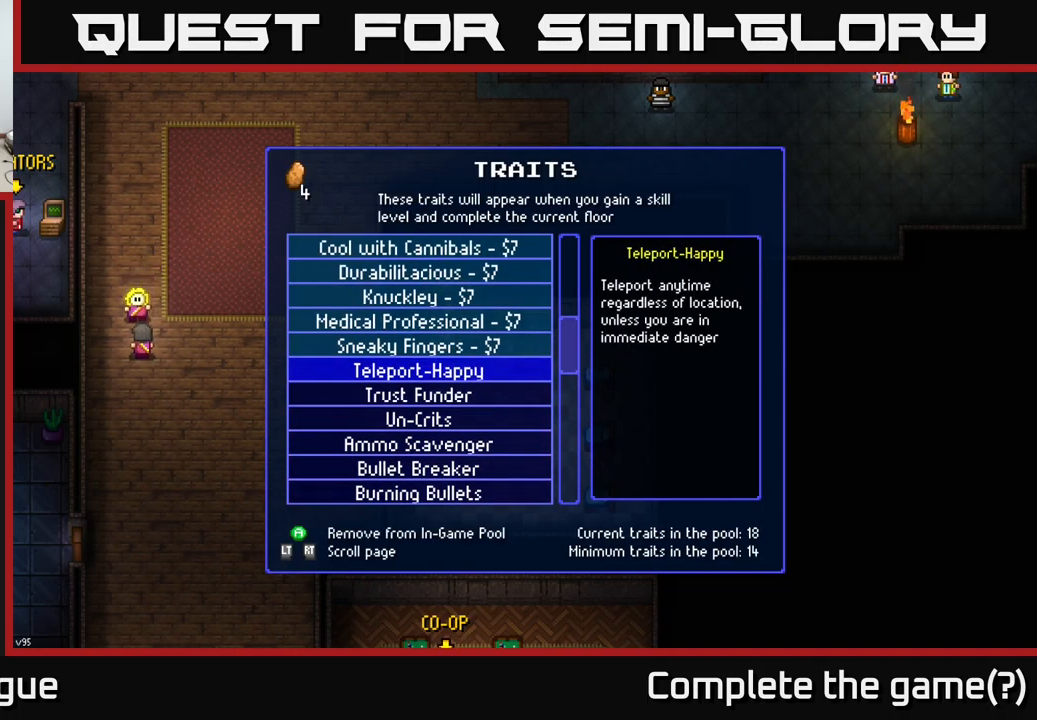
{"buttons": ["DPAD_UP"], "left_stick": "center", "right_stick": "center", "events": [[416, "DPAD_UP", "down"]]}
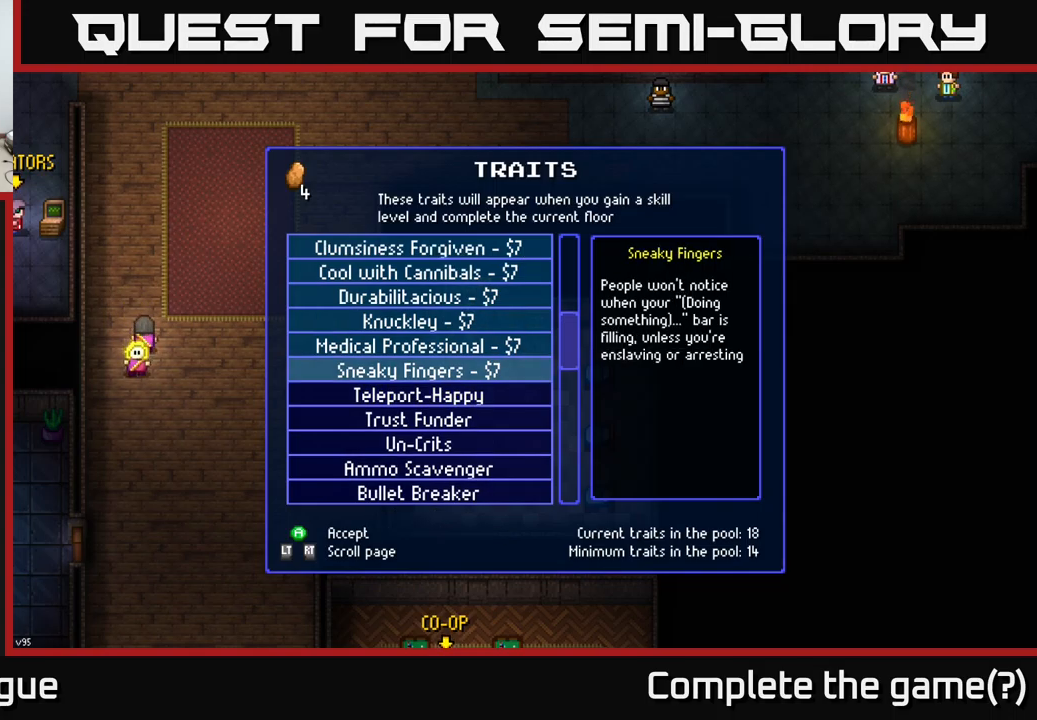
{"buttons": ["DPAD_UP"], "left_stick": "center", "right_stick": "center", "events": []}
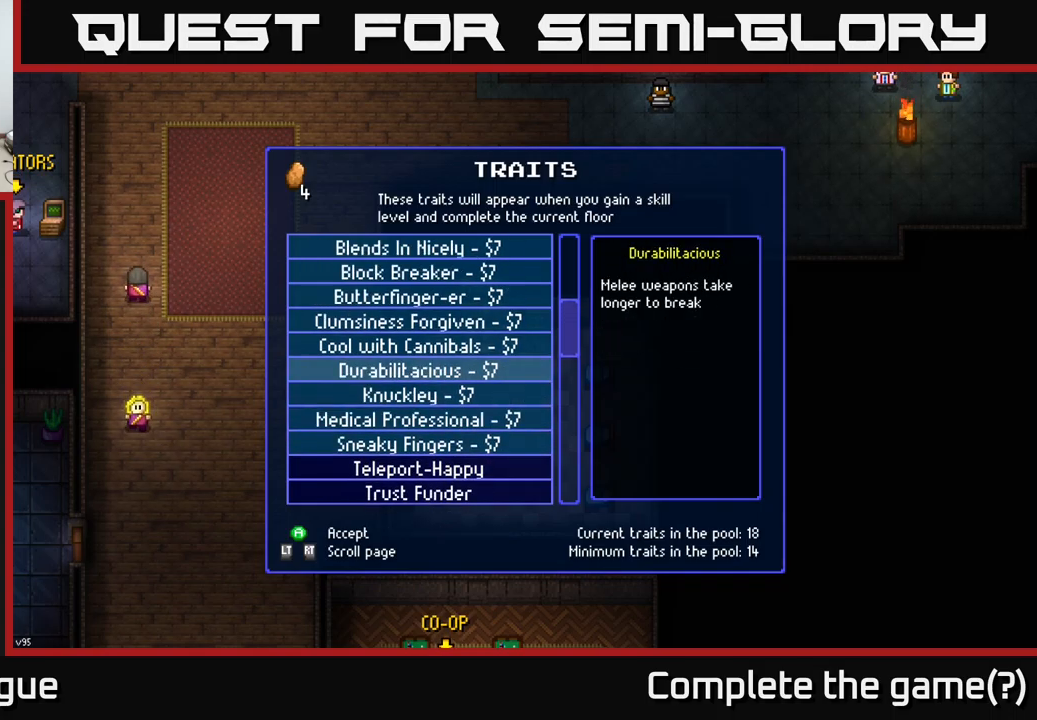
{"buttons": ["DPAD_UP"], "left_stick": "center", "right_stick": "center", "events": []}
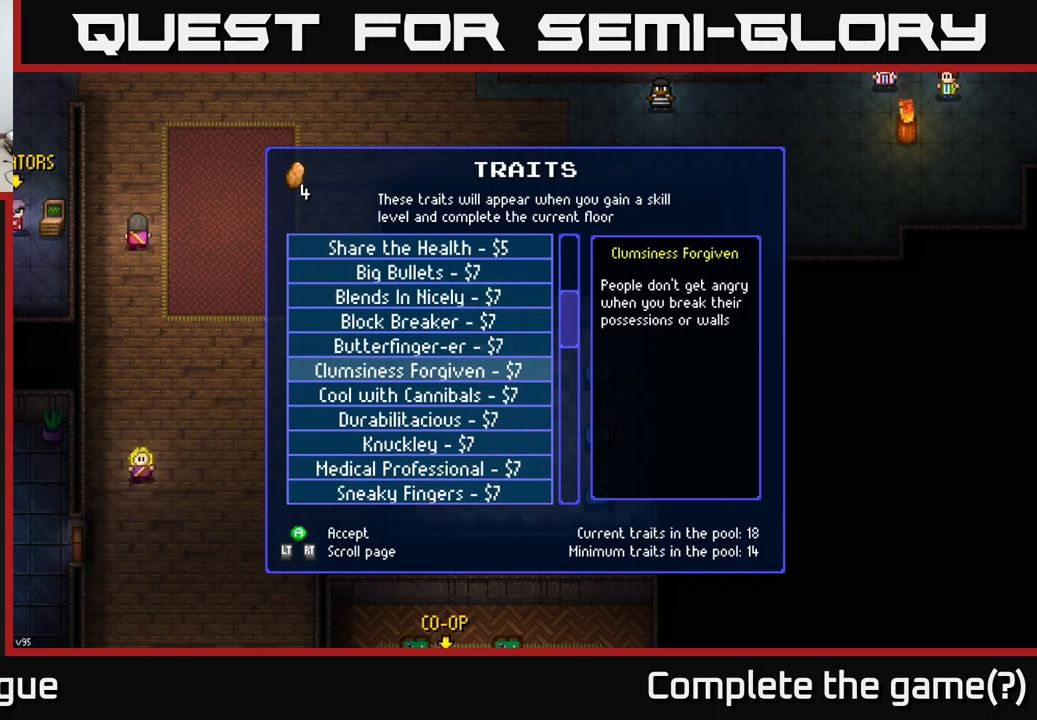
{"buttons": ["DPAD_UP"], "left_stick": "center", "right_stick": "center", "events": []}
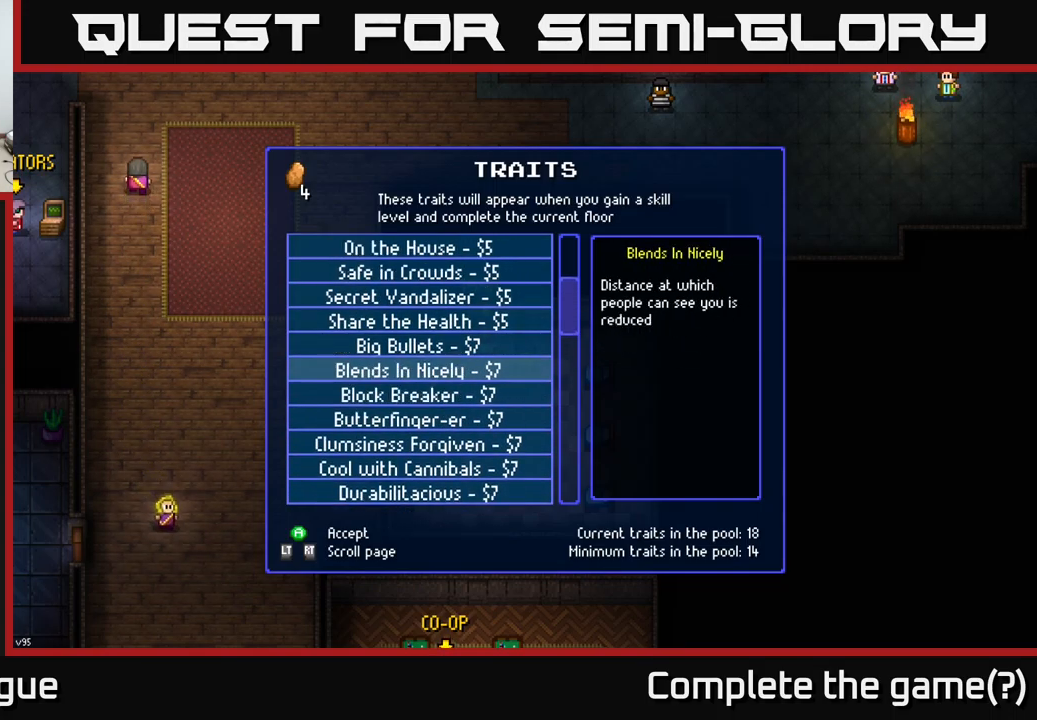
{"buttons": ["DPAD_UP"], "left_stick": "center", "right_stick": "center", "events": []}
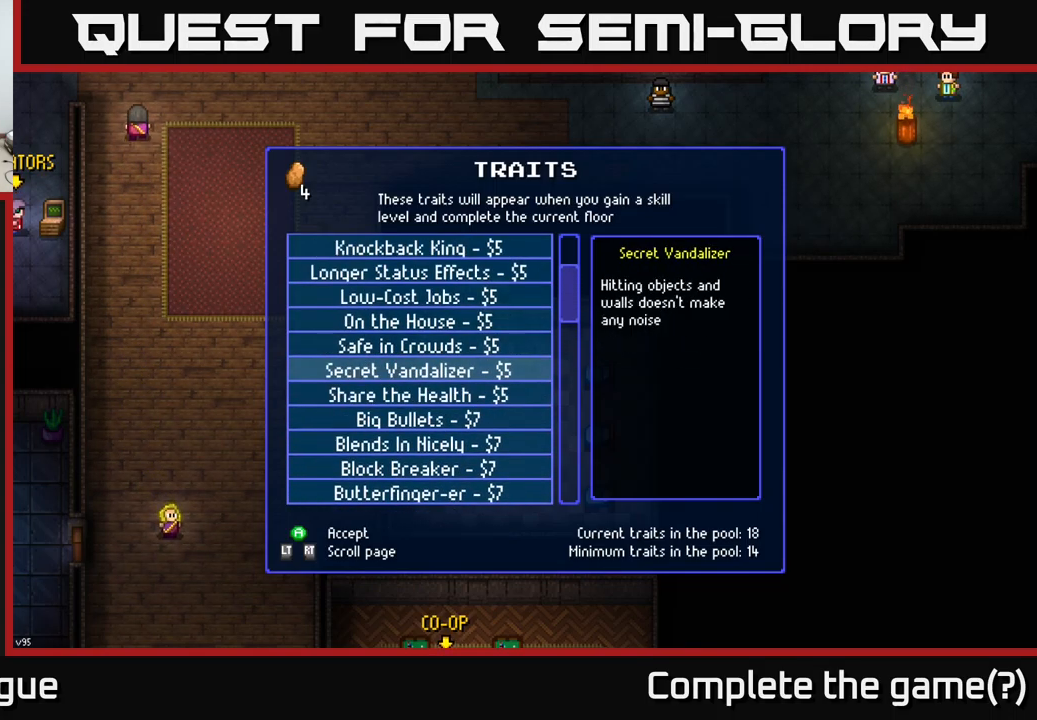
{"buttons": ["DPAD_UP"], "left_stick": "center", "right_stick": "center", "events": []}
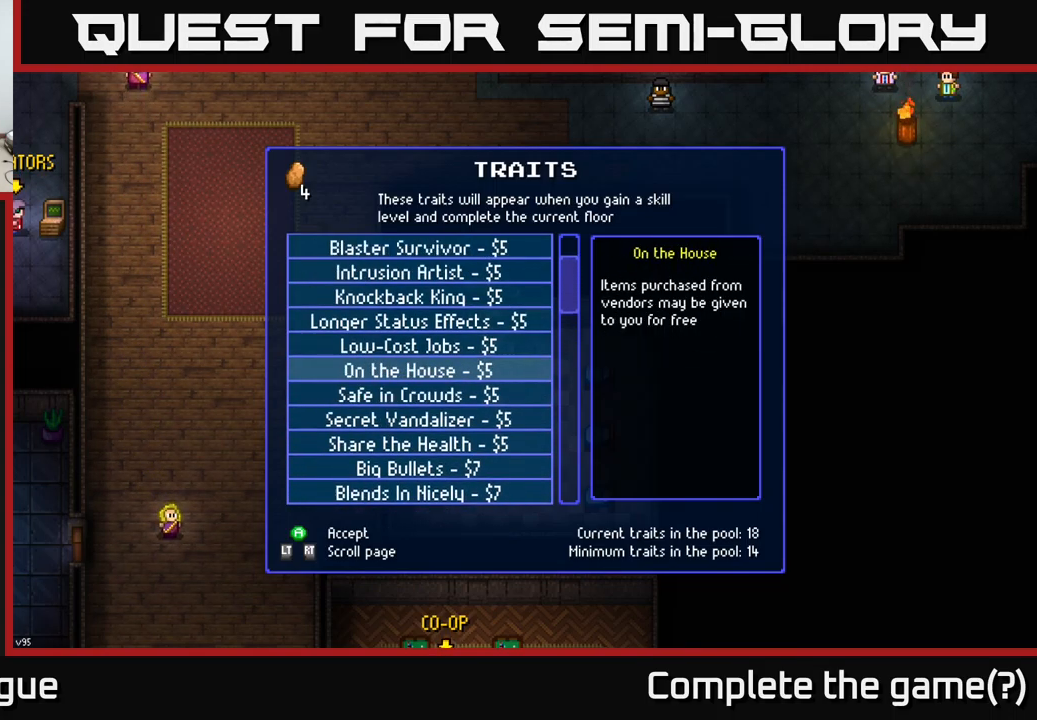
{"buttons": [], "left_stick": "center", "right_stick": "center", "events": [[400, "DPAD_UP", "up"]]}
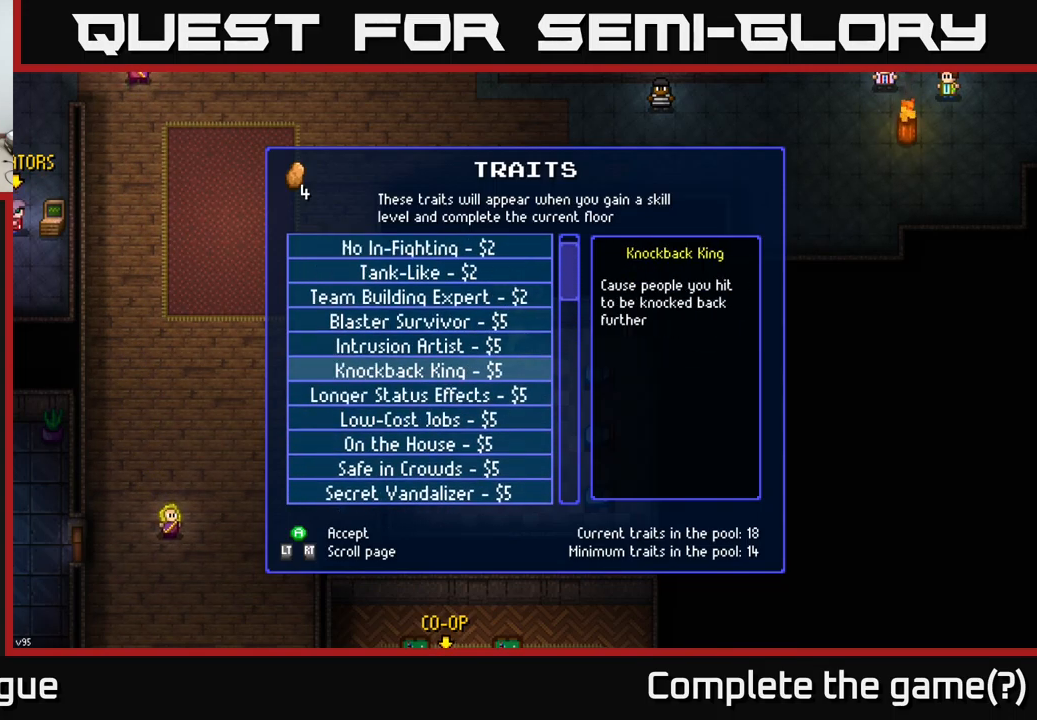
{"buttons": ["DPAD_UP"], "left_stick": "center", "right_stick": "center", "events": [[67, "DPAD_UP", "down"], [134, "DPAD_UP", "up"], [250, "DPAD_UP", "down"], [317, "DPAD_UP", "up"], [467, "DPAD_UP", "down"]]}
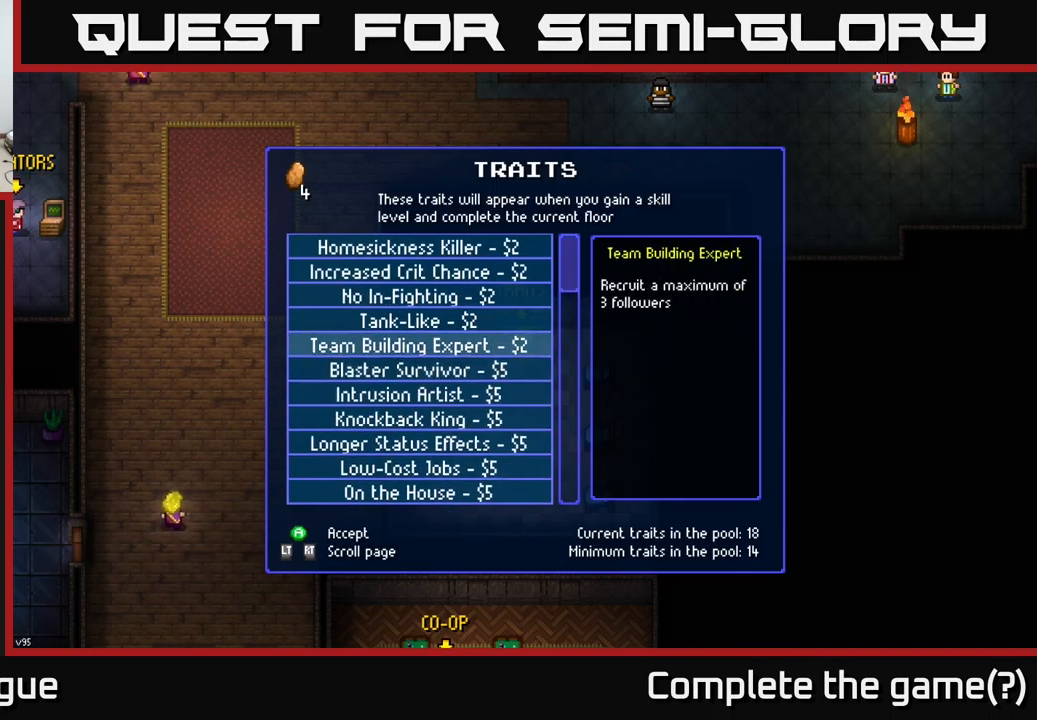
{"buttons": [], "left_stick": "center", "right_stick": "center", "events": [[50, "DPAD_UP", "up"]]}
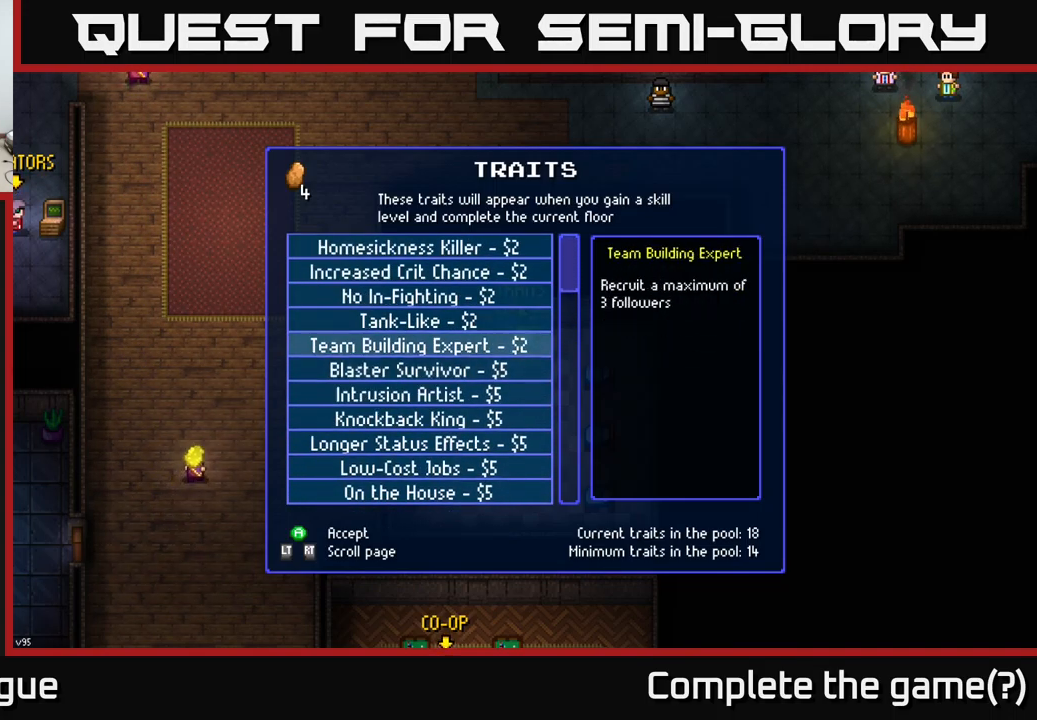
{"buttons": [], "left_stick": "center", "right_stick": "center", "events": []}
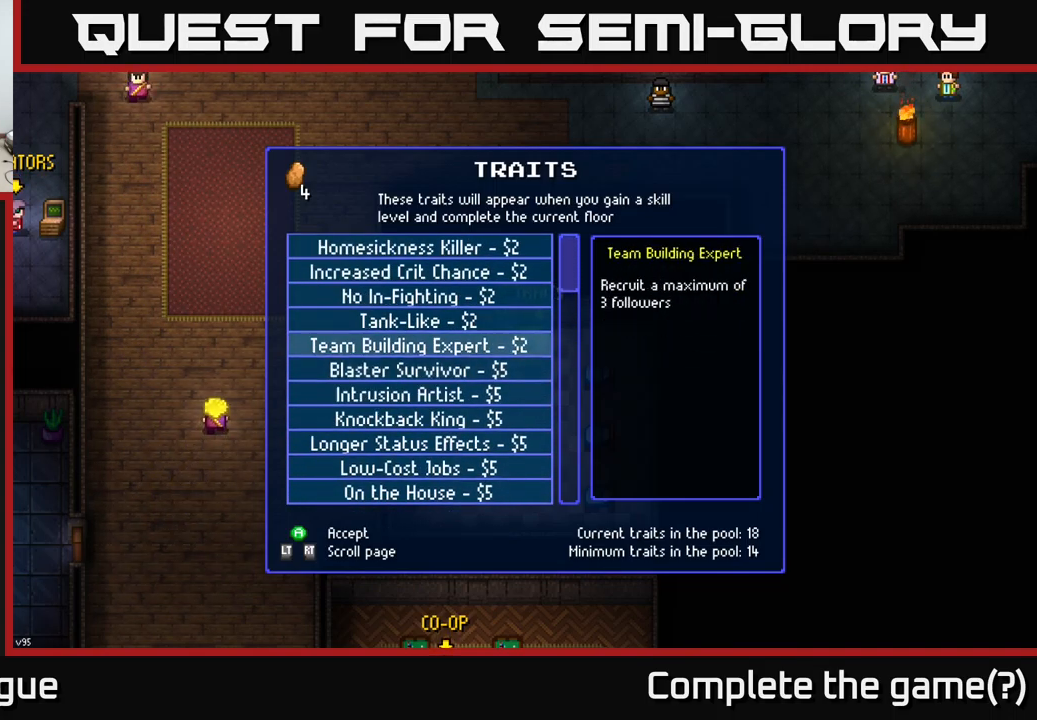
{"buttons": [], "left_stick": "center", "right_stick": "center", "events": []}
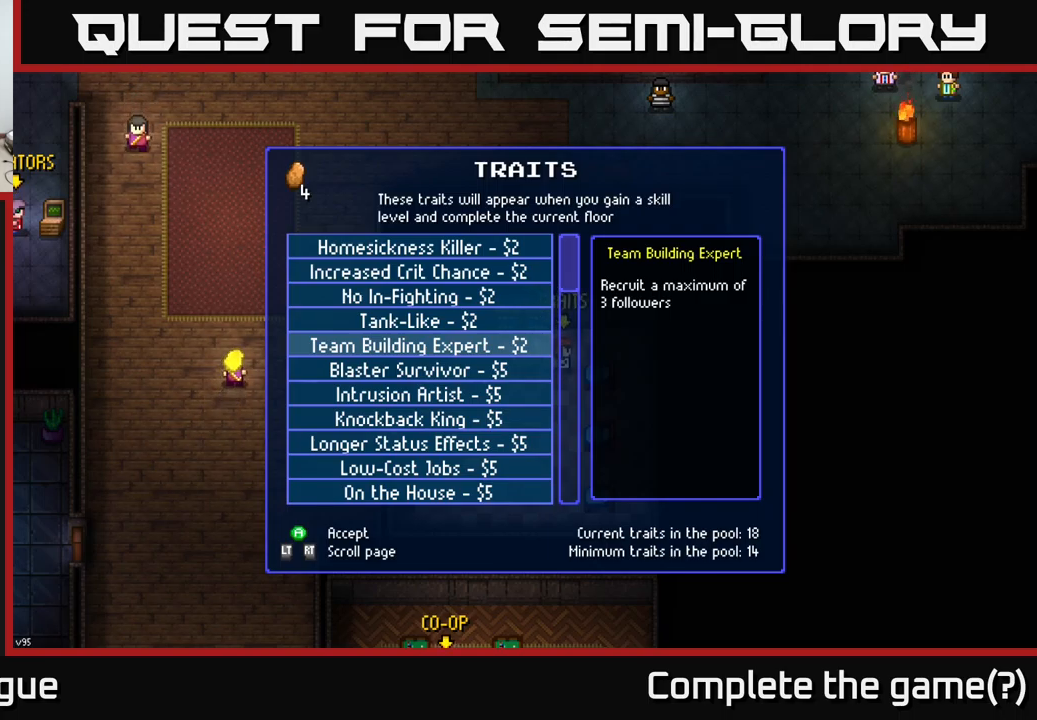
{"buttons": ["DPAD_UP"], "left_stick": "center", "right_stick": "center", "events": [[467, "DPAD_UP", "down"]]}
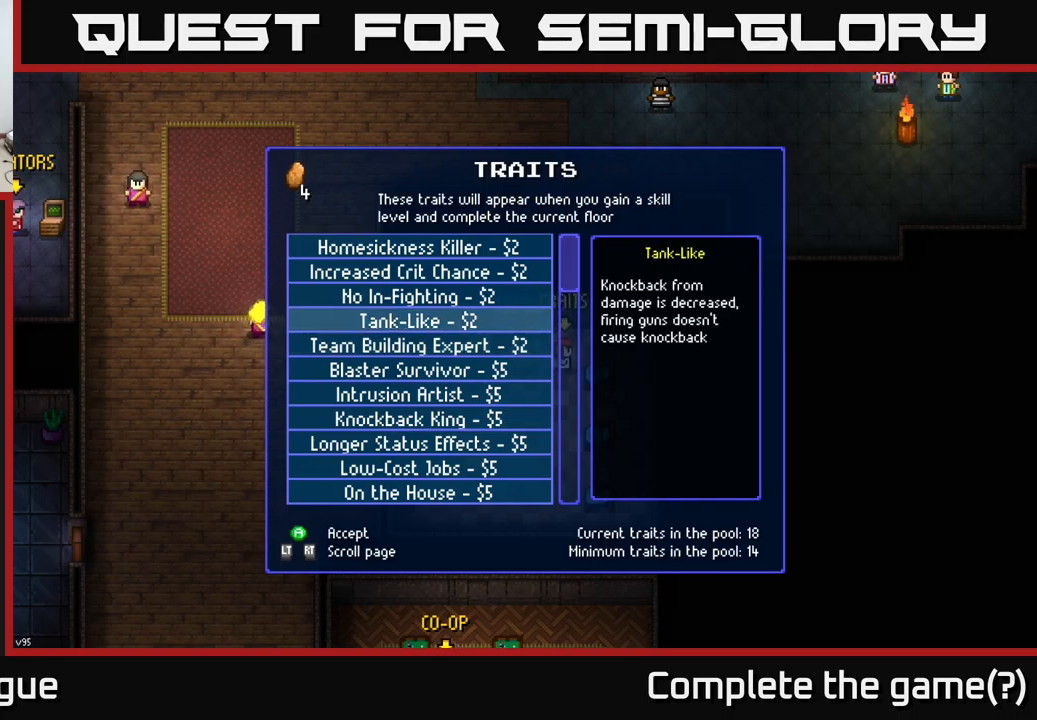
{"buttons": [], "left_stick": "center", "right_stick": "center", "events": [[100, "DPAD_UP", "up"]]}
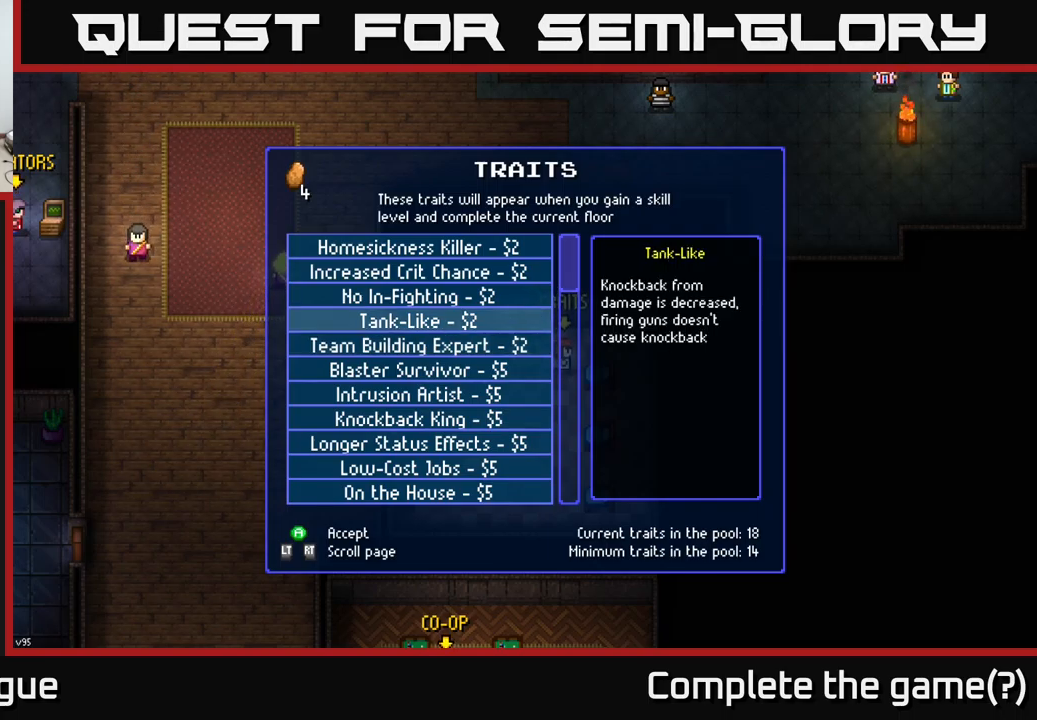
{"buttons": [], "left_stick": "center", "right_stick": "center", "events": []}
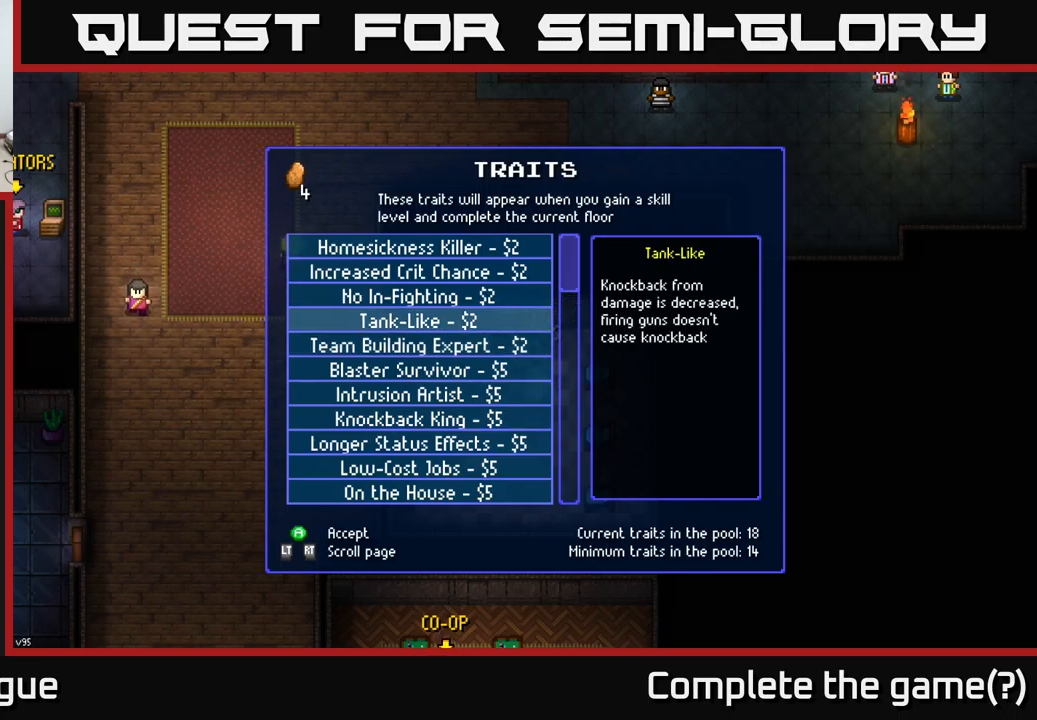
{"buttons": [], "left_stick": "center", "right_stick": "center", "events": []}
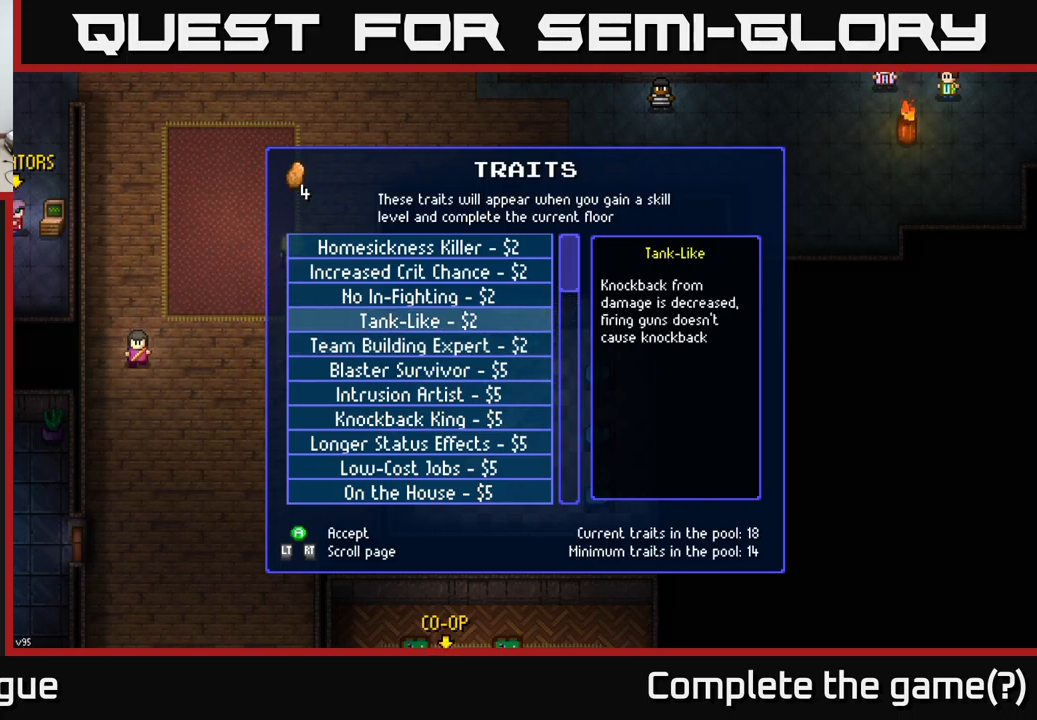
{"buttons": [], "left_stick": "center", "right_stick": "center", "events": []}
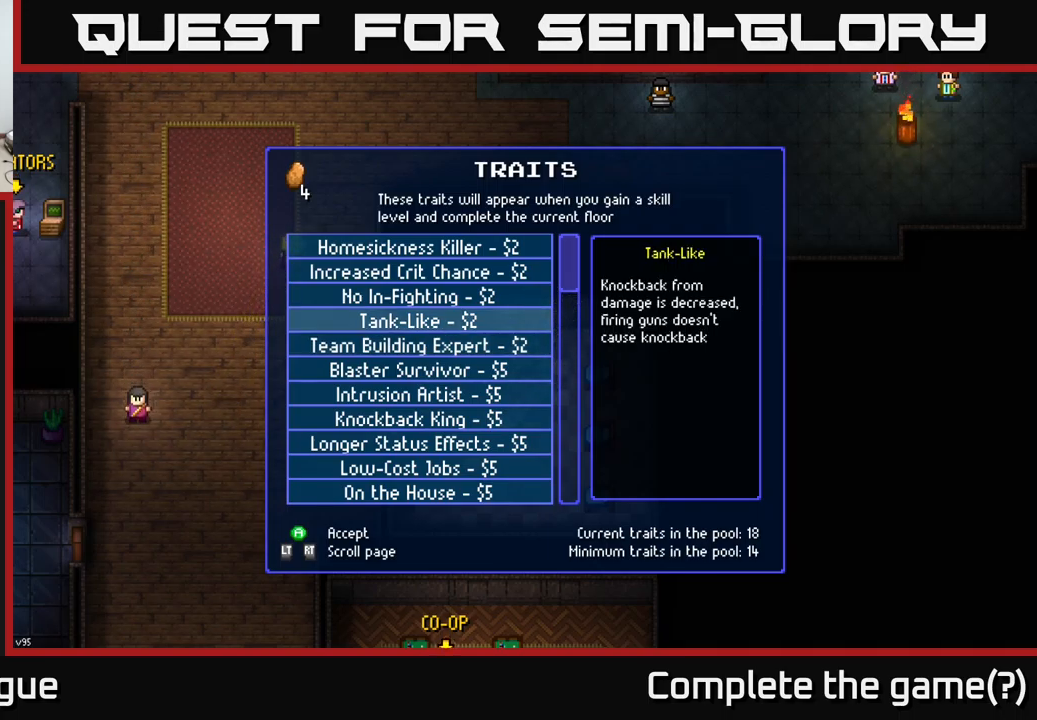
{"buttons": [], "left_stick": "center", "right_stick": "center", "events": [[83, "A", "down"], [200, "DPAD_UP", "down"], [217, "A", "up"], [333, "A", "down"], [350, "DPAD_UP", "up"], [450, "A", "up"]]}
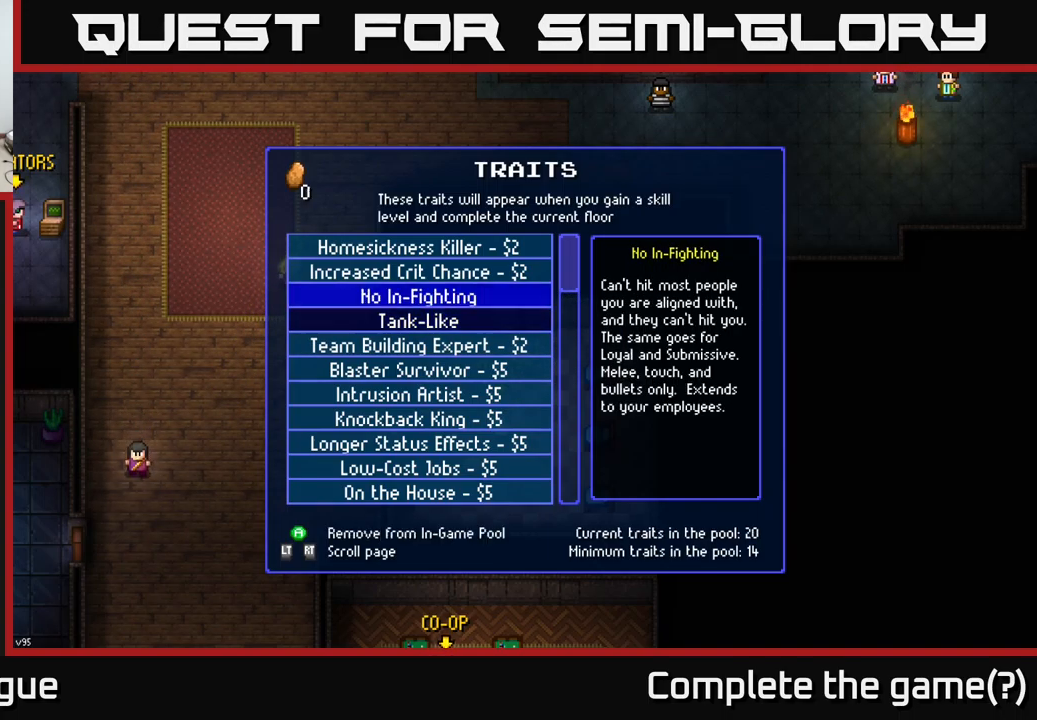
{"buttons": [], "left_stick": "center", "right_stick": "center", "events": []}